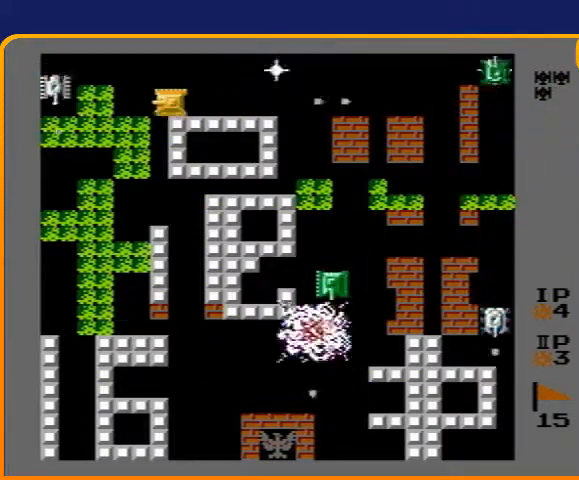
Gameplay with a controller (Nintendo layout); each line is a JSON object with the inputs held at the frame after it. "events" lists button and stick changes between this image and that frame as [ms after this image, input, new state], when the widget could be followed in between. Not read: L3 R3.
{"buttons": ["B", "DPAD_LEFT"], "events": []}
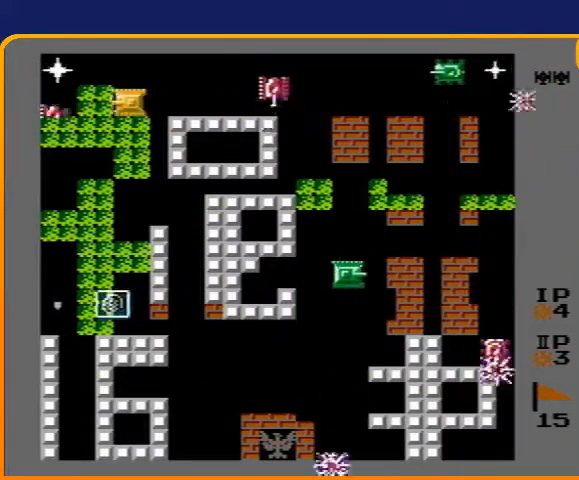
{"buttons": ["B", "DPAD_DOWN"], "events": [[233, "B", "up"], [367, "DPAD_DOWN", "down"], [400, "DPAD_LEFT", "up"], [467, "B", "down"]]}
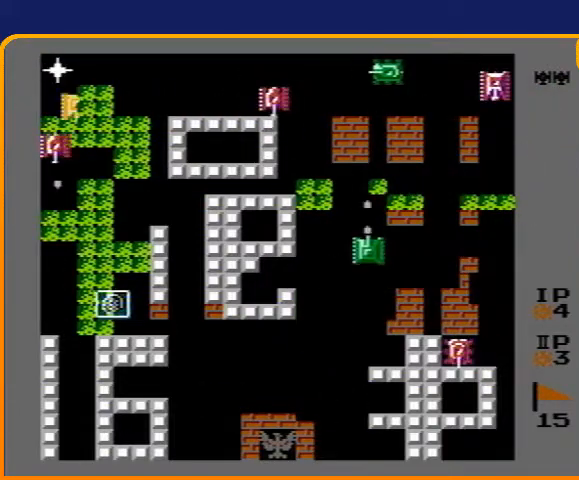
{"buttons": ["DPAD_UP"], "events": [[67, "DPAD_DOWN", "up"], [67, "DPAD_RIGHT", "down"], [133, "B", "up"], [333, "DPAD_RIGHT", "up"], [333, "DPAD_UP", "down"]]}
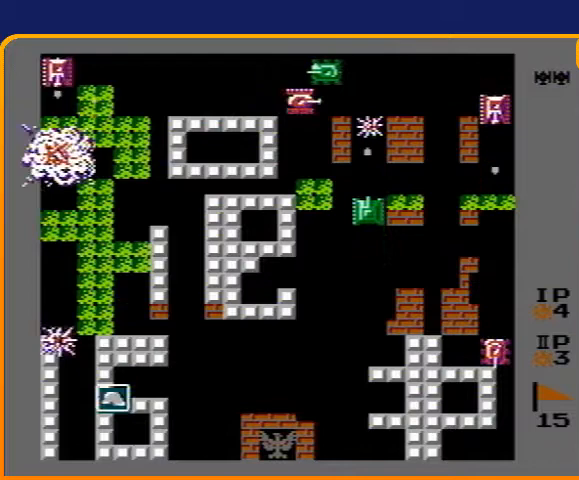
{"buttons": ["B", "DPAD_RIGHT"], "events": [[33, "DPAD_LEFT", "down"], [67, "B", "down"], [67, "DPAD_UP", "up"], [167, "DPAD_LEFT", "up"], [367, "DPAD_RIGHT", "down"], [400, "B", "up"], [467, "B", "down"]]}
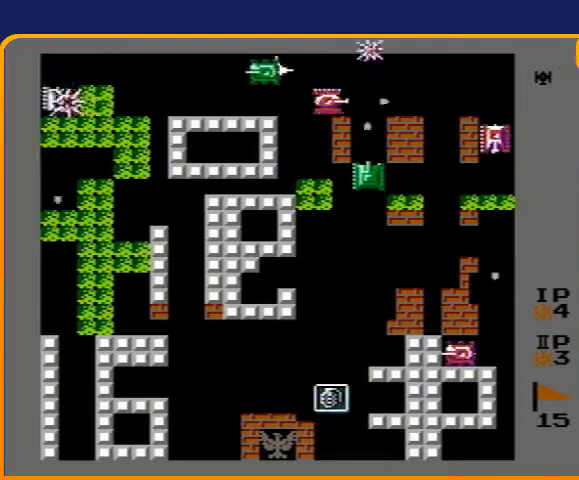
{"buttons": ["DPAD_LEFT"], "events": [[200, "B", "up"], [233, "B", "down"], [300, "DPAD_RIGHT", "up"], [400, "B", "up"], [433, "DPAD_LEFT", "down"]]}
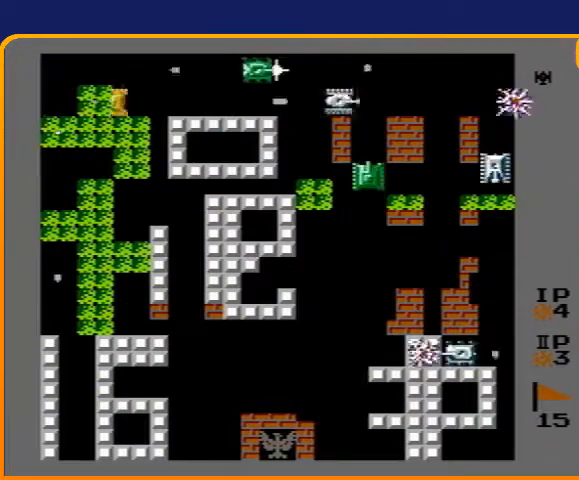
{"buttons": ["B"], "events": [[333, "DPAD_DOWN", "down"], [367, "DPAD_LEFT", "up"], [400, "B", "down"], [500, "DPAD_DOWN", "up"]]}
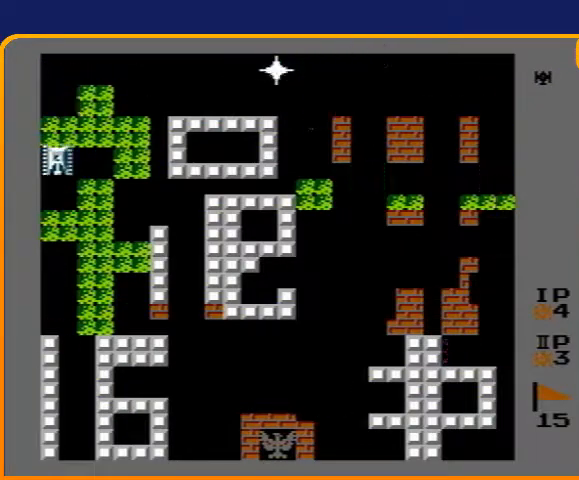
{"buttons": ["B", "DPAD_RIGHT"], "events": [[33, "B", "up"], [33, "DPAD_UP", "down"], [200, "DPAD_RIGHT", "down"], [233, "DPAD_UP", "up"], [333, "B", "down"]]}
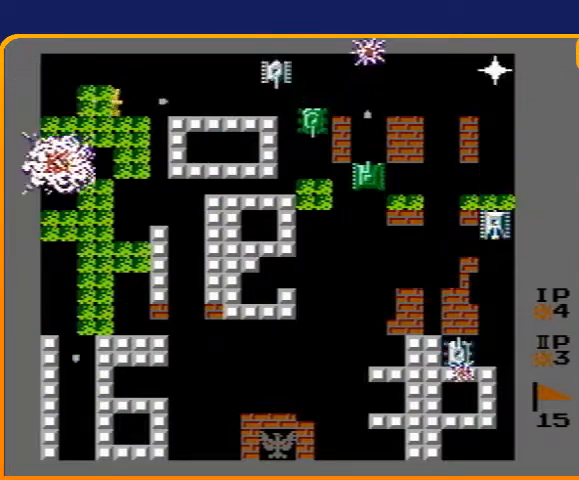
{"buttons": ["B", "DPAD_RIGHT"], "events": []}
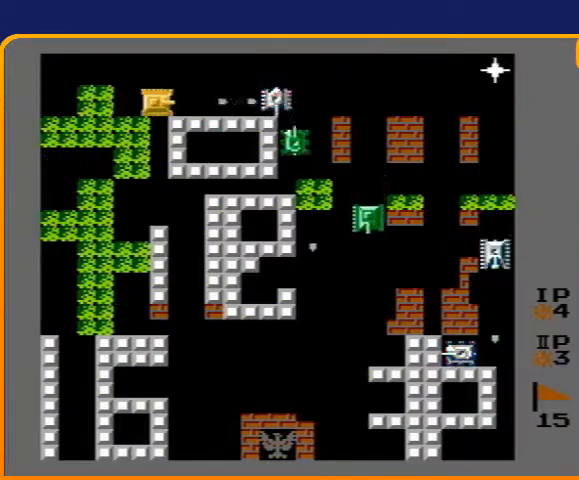
{"buttons": ["B", "DPAD_RIGHT"], "events": []}
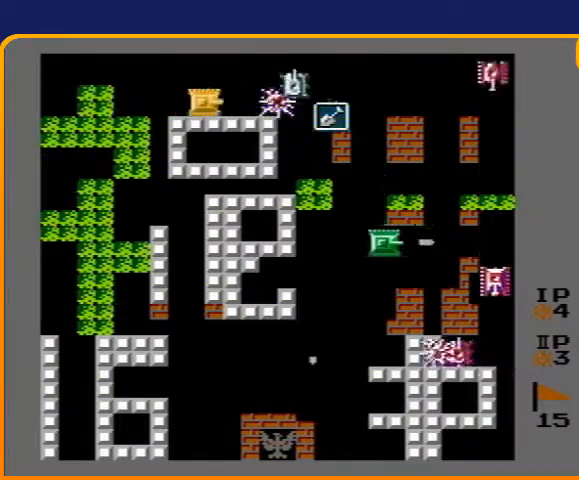
{"buttons": ["B"], "events": [[333, "B", "up"], [433, "DPAD_RIGHT", "up"], [467, "B", "down"]]}
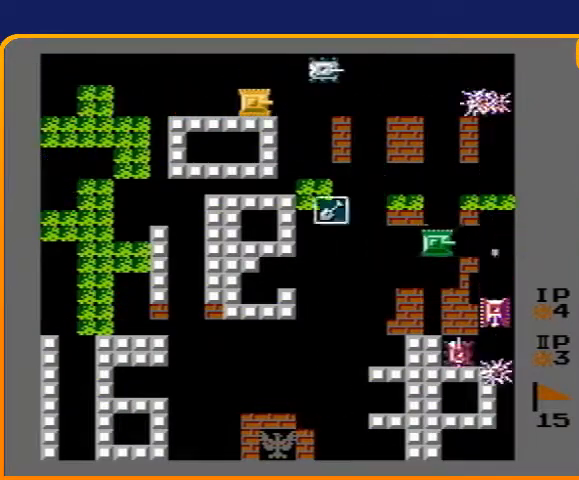
{"buttons": ["DPAD_RIGHT"], "events": [[100, "DPAD_RIGHT", "down"], [300, "B", "up"], [333, "DPAD_RIGHT", "up"], [333, "DPAD_UP", "down"], [500, "DPAD_RIGHT", "down"], [500, "DPAD_UP", "up"]]}
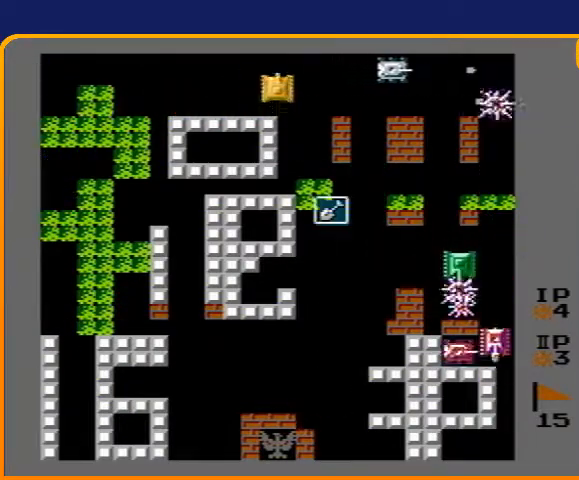
{"buttons": ["DPAD_DOWN"], "events": [[33, "B", "down"], [400, "DPAD_DOWN", "down"], [433, "DPAD_RIGHT", "up"], [500, "B", "up"]]}
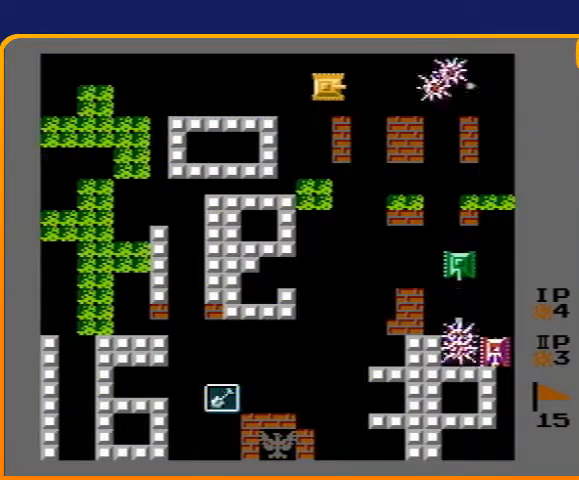
{"buttons": ["B", "DPAD_RIGHT"], "events": [[100, "DPAD_DOWN", "up"], [100, "DPAD_RIGHT", "down"], [167, "B", "down"]]}
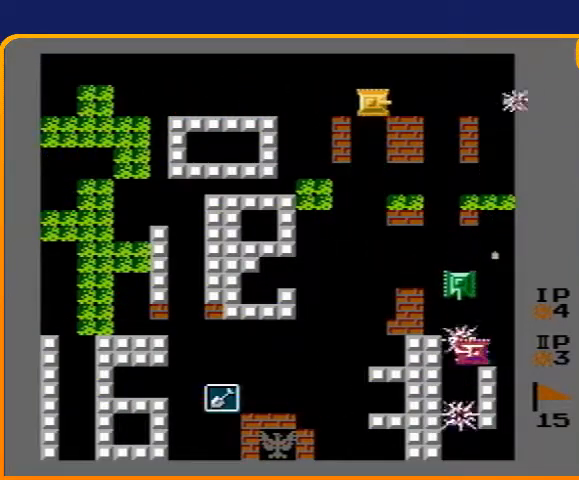
{"buttons": ["DPAD_LEFT"], "events": [[233, "DPAD_RIGHT", "up"], [300, "DPAD_RIGHT", "down"], [400, "B", "up"], [400, "DPAD_RIGHT", "up"], [433, "DPAD_DOWN", "down"], [467, "DPAD_DOWN", "up"], [500, "DPAD_LEFT", "down"]]}
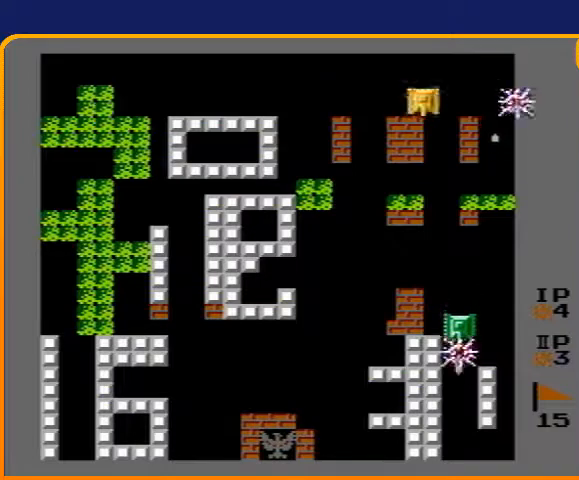
{"buttons": ["DPAD_LEFT"], "events": []}
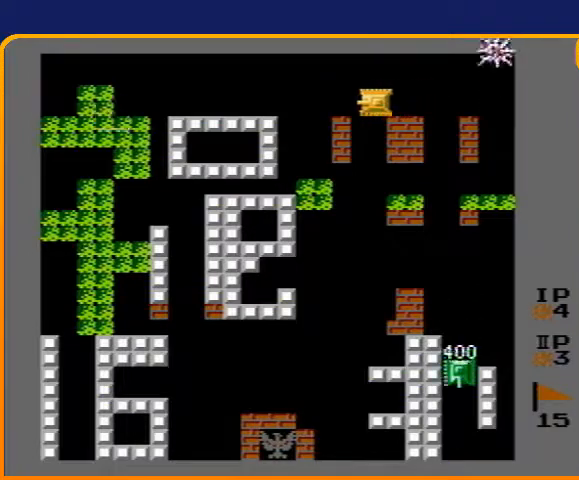
{"buttons": ["DPAD_LEFT"], "events": []}
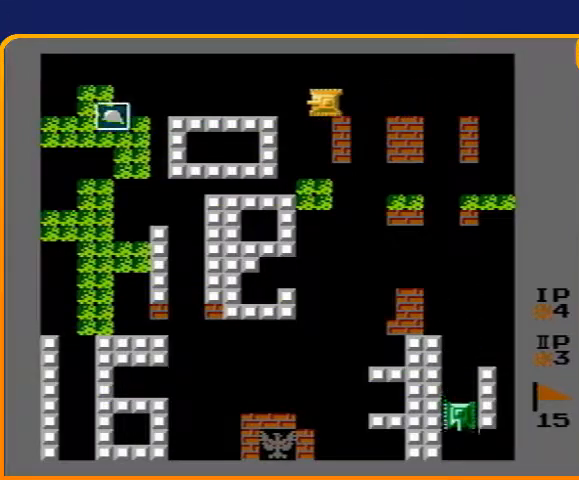
{"buttons": ["DPAD_LEFT"], "events": []}
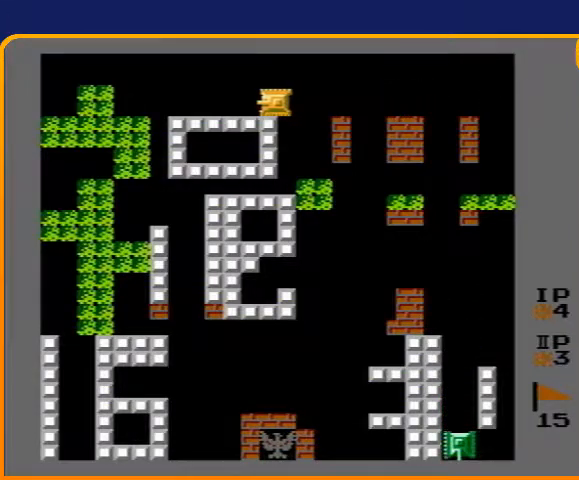
{"buttons": ["DPAD_LEFT"], "events": []}
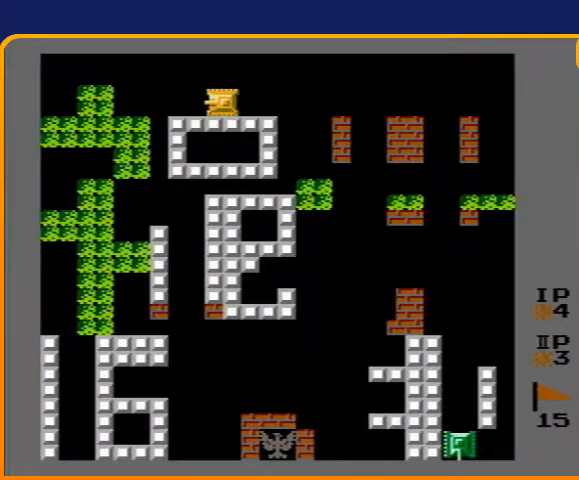
{"buttons": ["DPAD_LEFT"], "events": []}
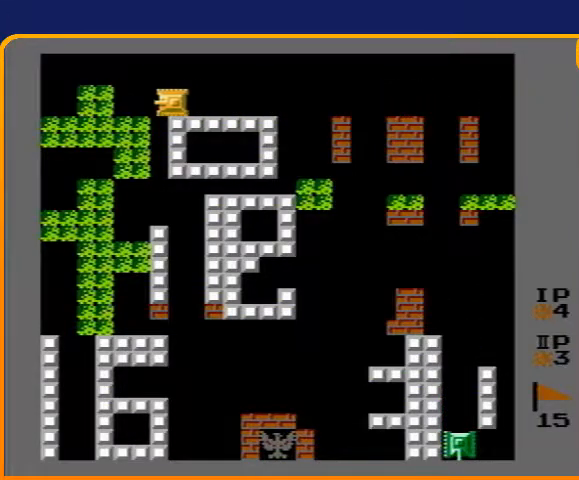
{"buttons": ["DPAD_LEFT"], "events": []}
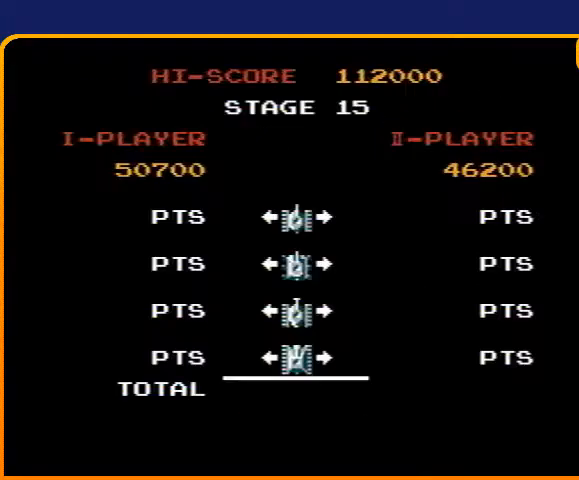
{"buttons": [], "events": [[100, "DPAD_LEFT", "up"], [100, "DPAD_UP", "down"], [133, "DPAD_UP", "up"]]}